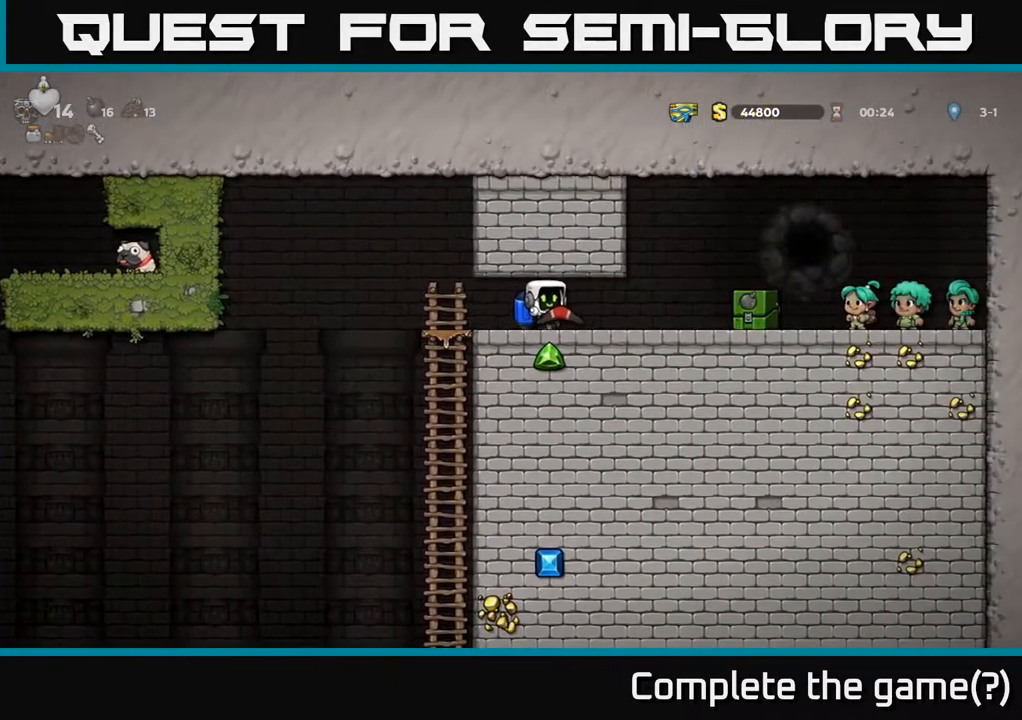
Gameplay with a controller (Xbox layout); each line is a JSON object with the inputs held at the frame after it. "events" lists button and stick changes between this image and that frame as [ms after this image, input, new state], when the widget could be followed in between.
{"buttons": ["DPAD_RIGHT"], "left_stick": "center", "right_stick": "center", "events": []}
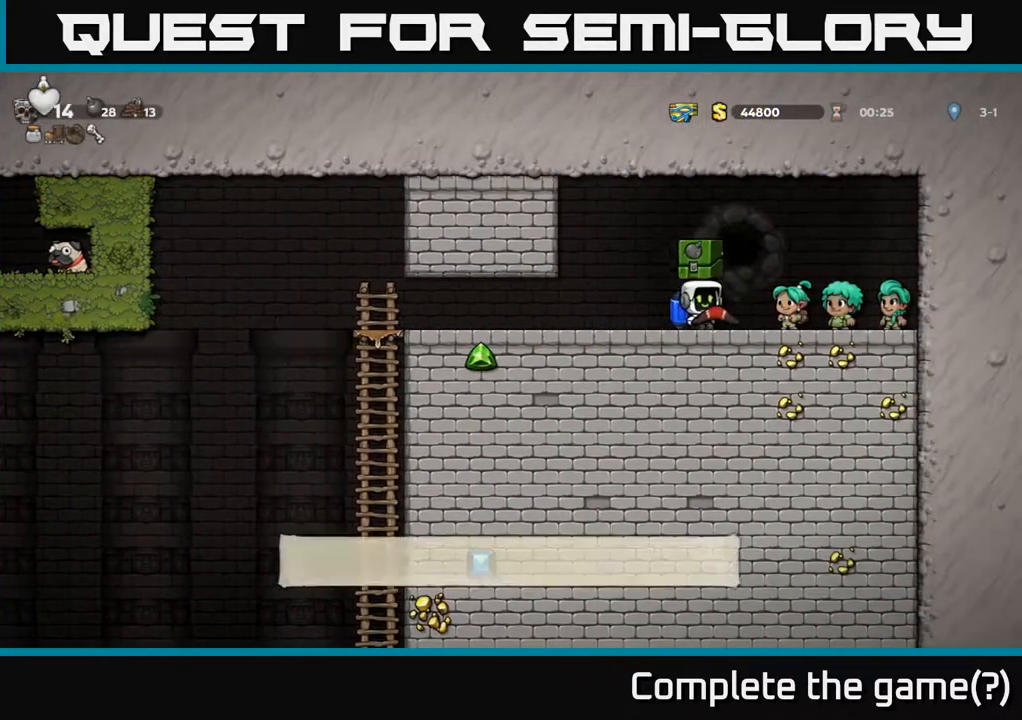
{"buttons": ["DPAD_LEFT"], "left_stick": "center", "right_stick": "center", "events": [[50, "DPAD_RIGHT", "up"], [467, "DPAD_LEFT", "down"]]}
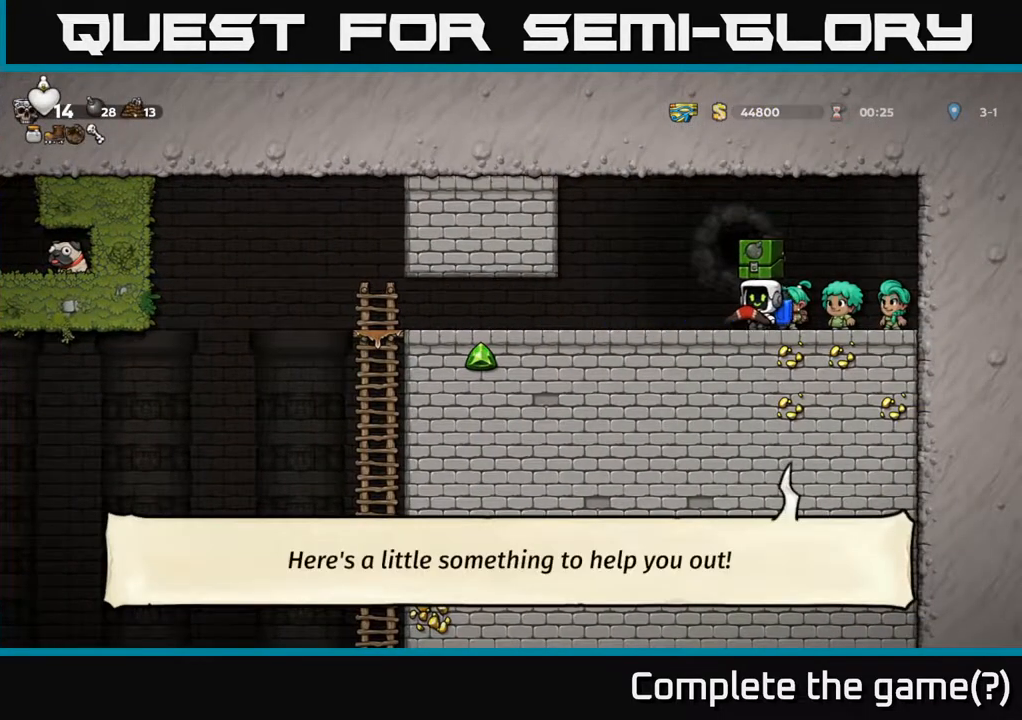
{"buttons": ["DPAD_LEFT"], "left_stick": "center", "right_stick": "center", "events": [[300, "DPAD_LEFT", "up"], [350, "DPAD_LEFT", "down"]]}
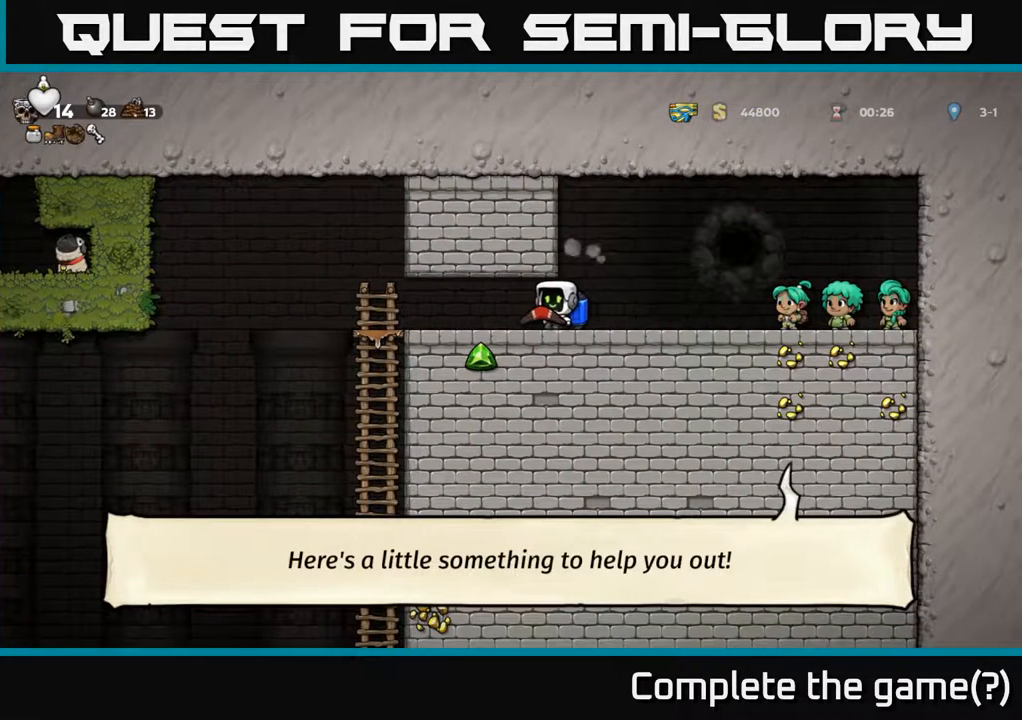
{"buttons": ["DPAD_RIGHT"], "left_stick": "center", "right_stick": "center", "events": [[17, "DPAD_LEFT", "up"], [150, "DPAD_RIGHT", "down"]]}
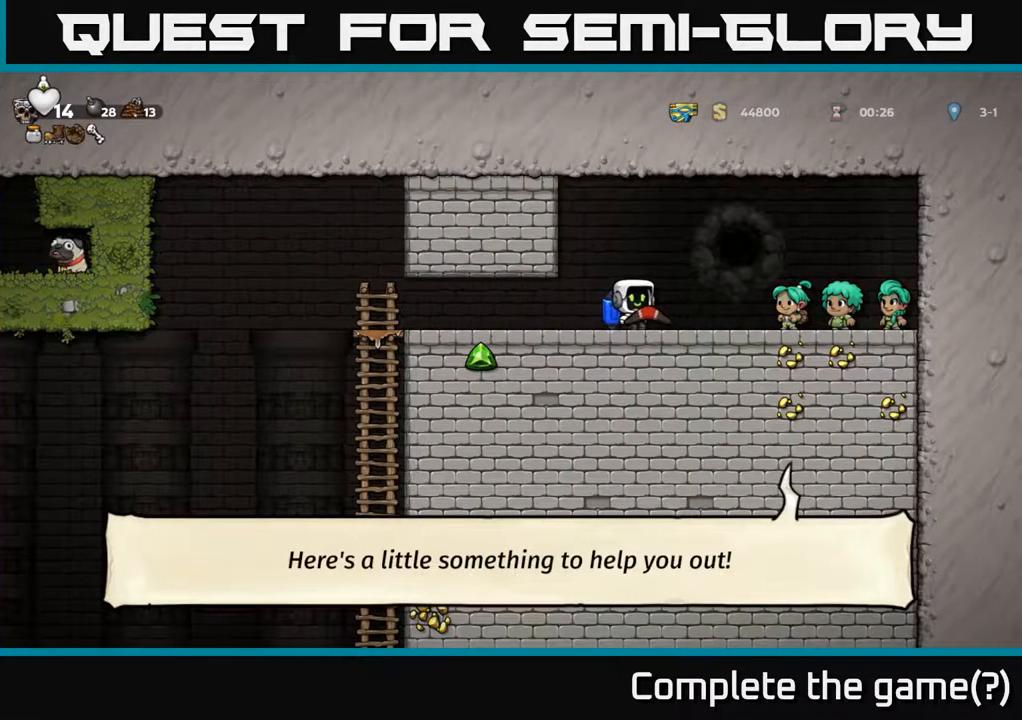
{"buttons": ["DPAD_LEFT"], "left_stick": "center", "right_stick": "center", "events": [[100, "DPAD_RIGHT", "up"], [133, "DPAD_LEFT", "down"]]}
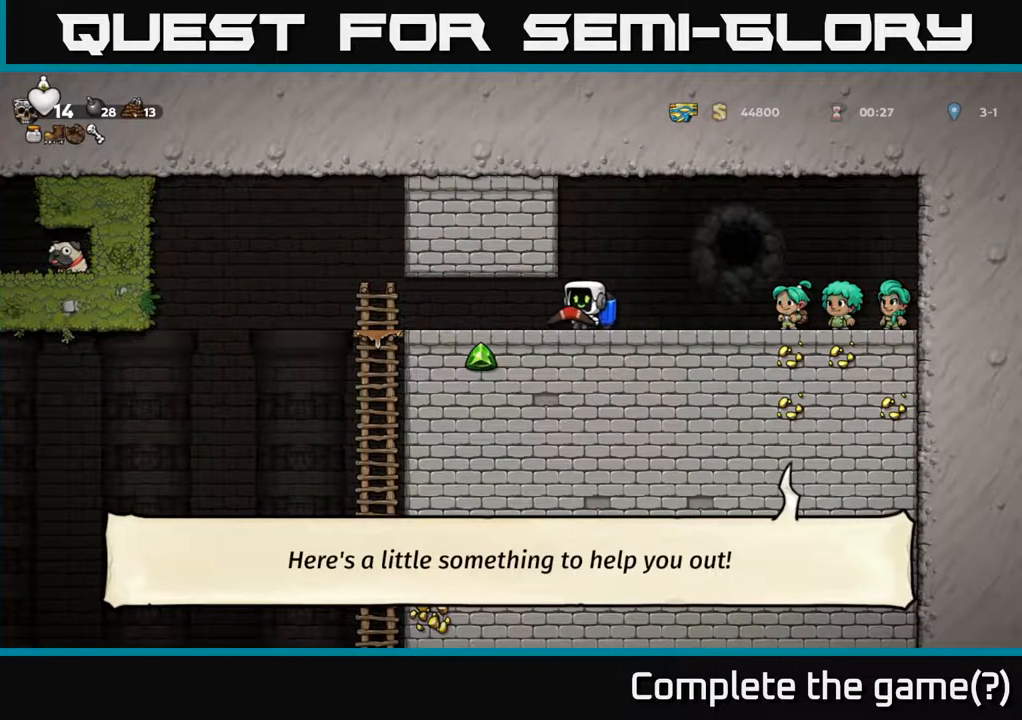
{"buttons": [], "left_stick": "center", "right_stick": "center", "events": [[283, "DPAD_LEFT", "up"]]}
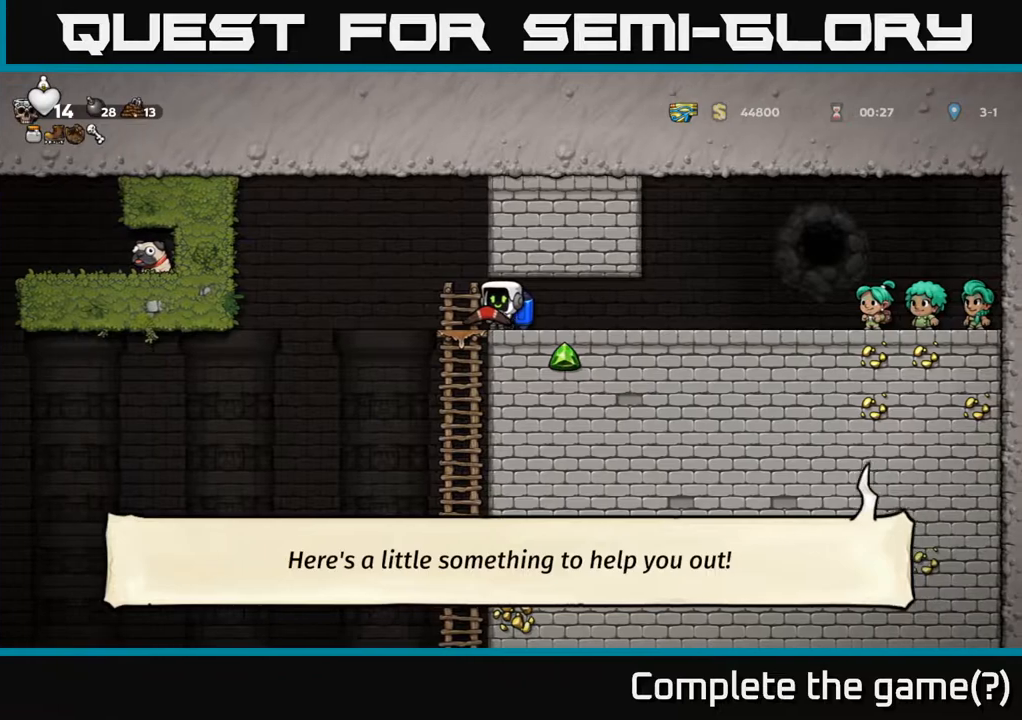
{"buttons": ["DPAD_LEFT"], "left_stick": "center", "right_stick": "center", "events": [[367, "DPAD_LEFT", "down"]]}
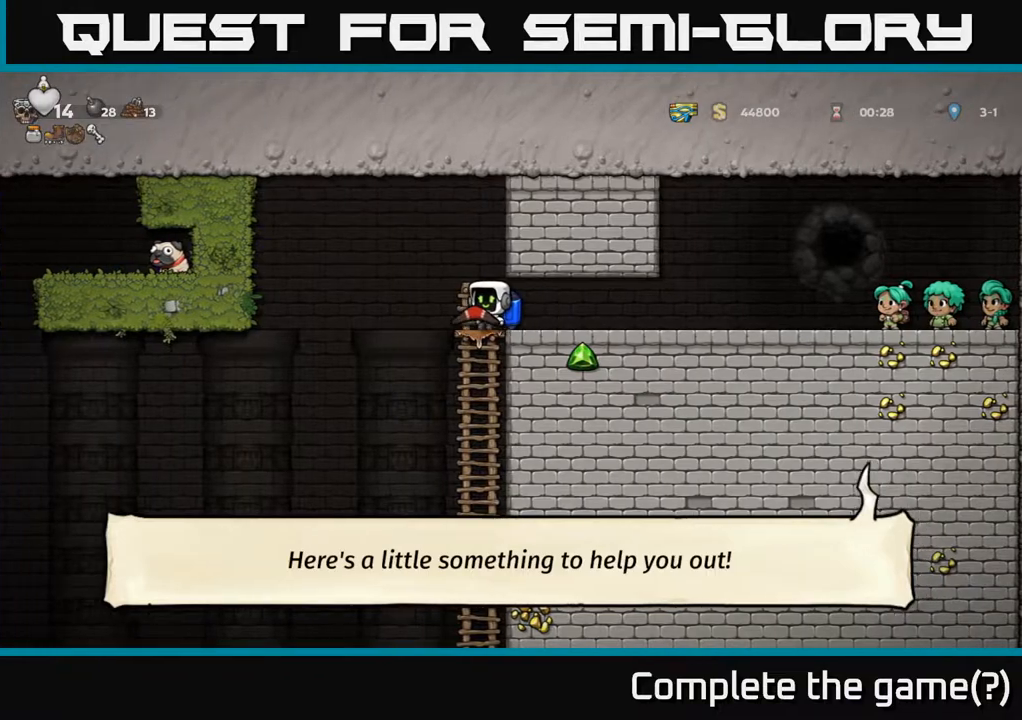
{"buttons": ["DPAD_LEFT"], "left_stick": "center", "right_stick": "center", "events": [[33, "A", "down"], [100, "A", "up"], [217, "DPAD_LEFT", "up"], [367, "DPAD_LEFT", "down"]]}
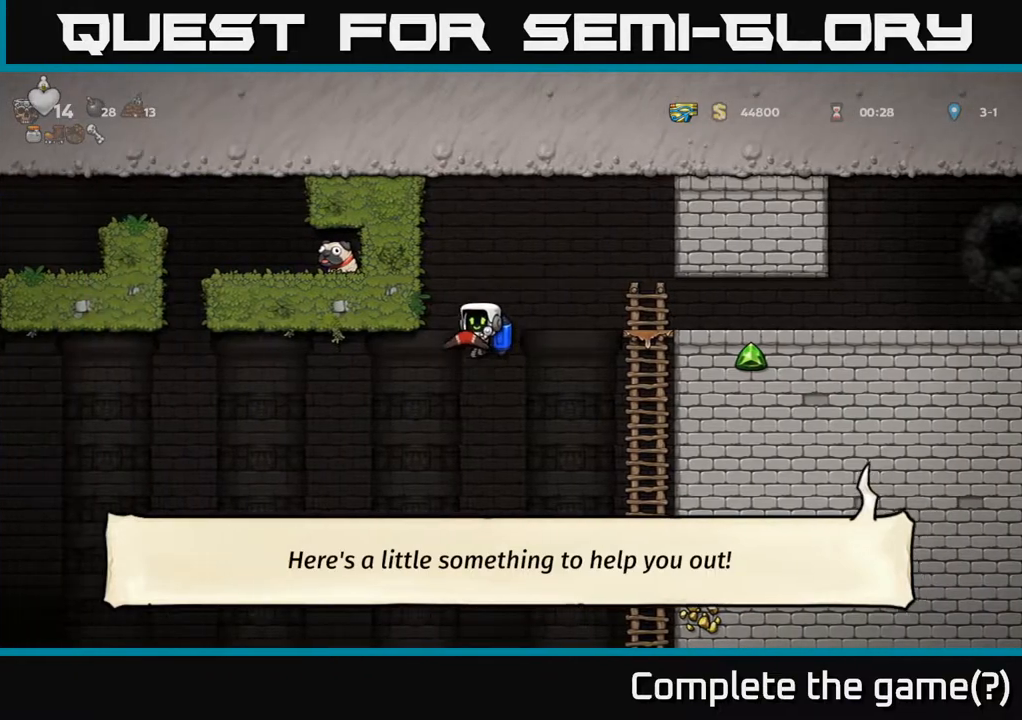
{"buttons": ["A", "DPAD_LEFT"], "left_stick": "center", "right_stick": "center", "events": [[67, "A", "down"], [167, "A", "up"], [283, "A", "down"], [383, "A", "up"], [483, "A", "down"]]}
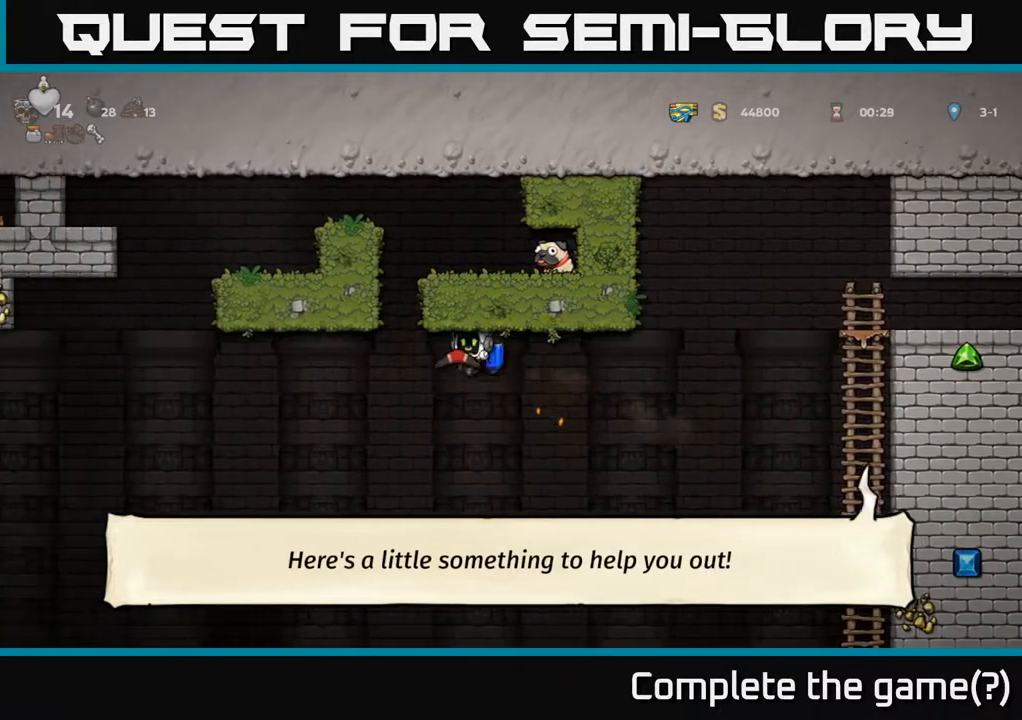
{"buttons": ["A"], "left_stick": "center", "right_stick": "center", "events": [[50, "A", "up"], [117, "A", "down"], [183, "DPAD_LEFT", "up"], [333, "DPAD_RIGHT", "down"], [467, "DPAD_RIGHT", "up"]]}
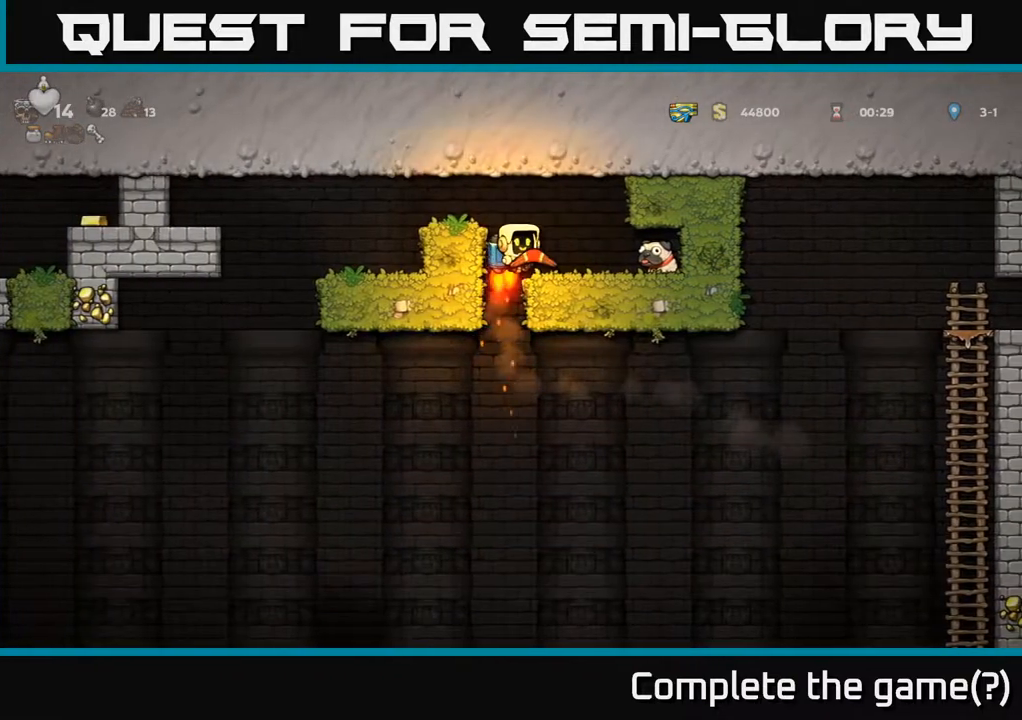
{"buttons": ["DPAD_DOWN"], "left_stick": "center", "right_stick": "center", "events": [[50, "A", "up"], [217, "DPAD_RIGHT", "down"], [283, "DPAD_RIGHT", "up"], [483, "DPAD_DOWN", "down"]]}
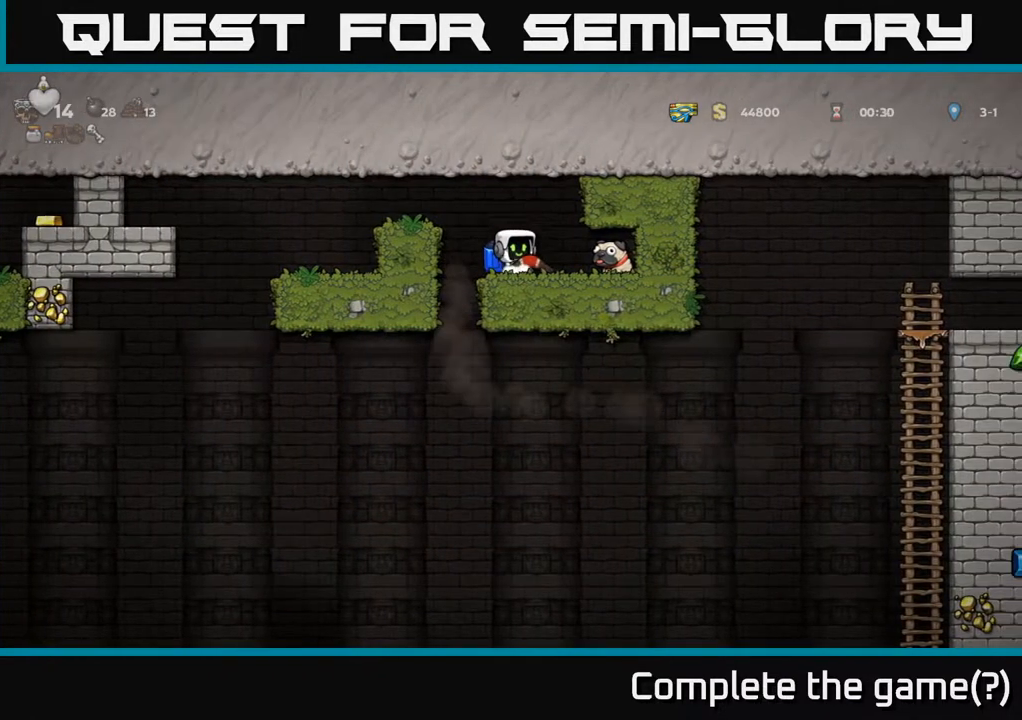
{"buttons": ["DPAD_DOWN"], "left_stick": "center", "right_stick": "center", "events": [[50, "X", "down"], [150, "DPAD_DOWN", "up"], [167, "DPAD_RIGHT", "down"], [200, "X", "up"], [433, "DPAD_DOWN", "down"], [450, "DPAD_RIGHT", "up"]]}
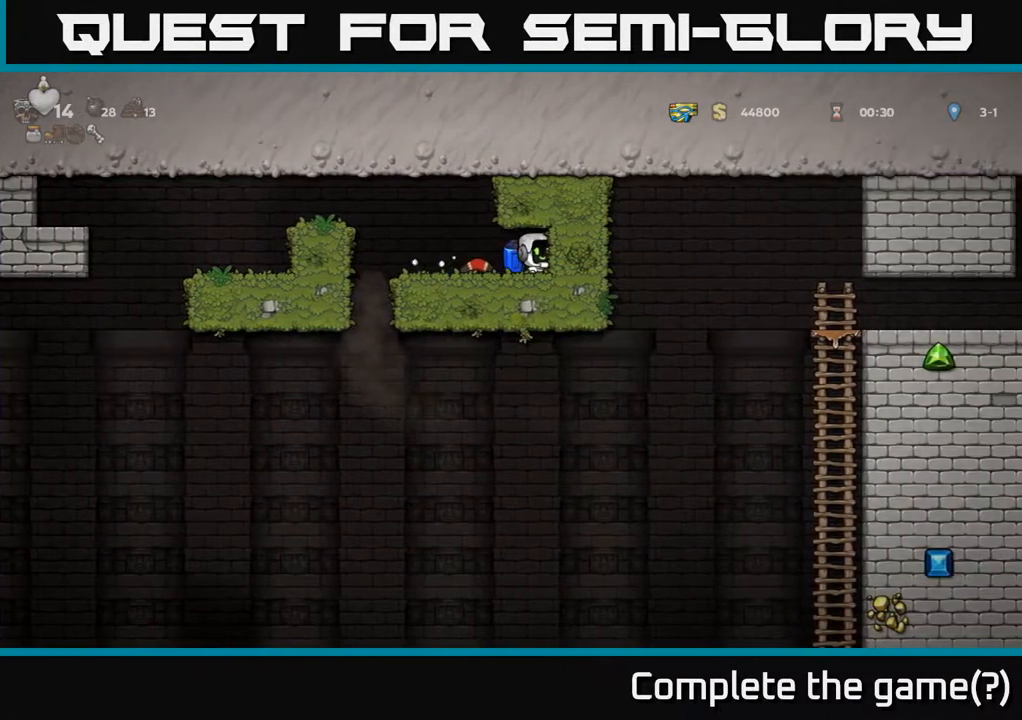
{"buttons": [], "left_stick": "center", "right_stick": "center", "events": [[17, "X", "down"], [117, "DPAD_DOWN", "up"], [133, "X", "up"]]}
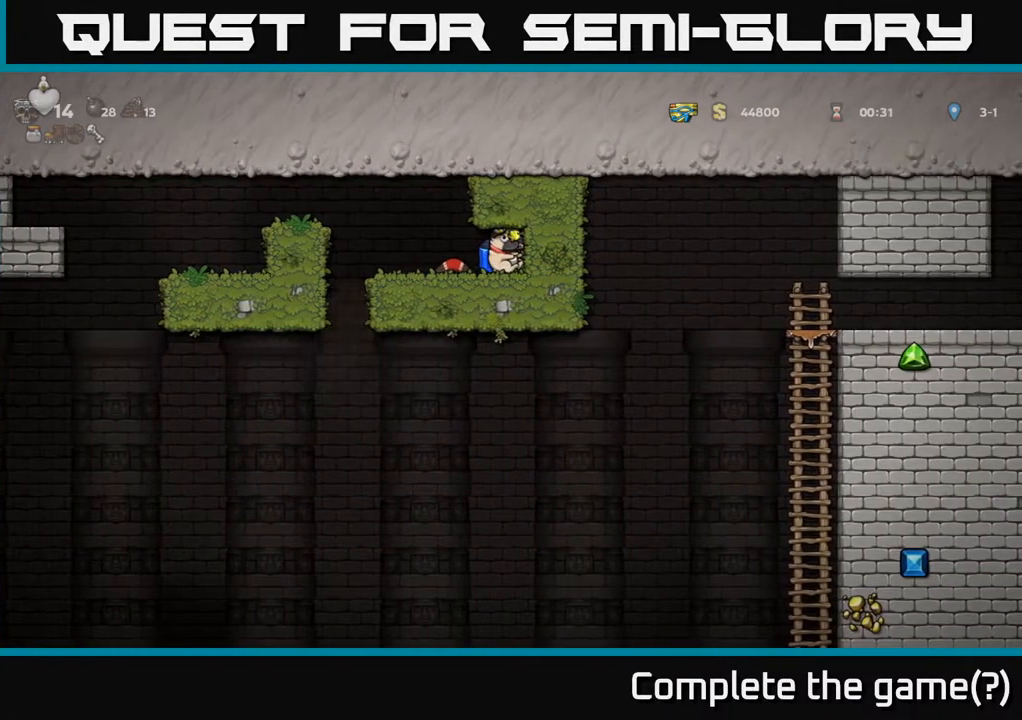
{"buttons": ["DPAD_LEFT"], "left_stick": "center", "right_stick": "center", "events": [[500, "DPAD_LEFT", "down"]]}
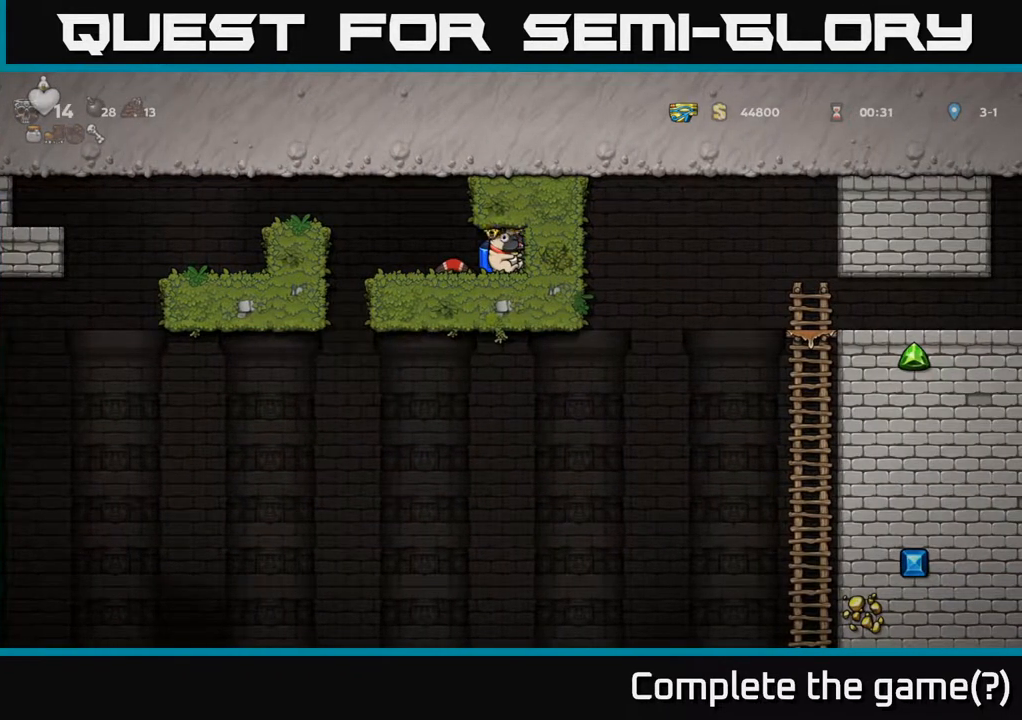
{"buttons": ["A", "DPAD_LEFT"], "left_stick": "center", "right_stick": "center", "events": [[350, "A", "down"]]}
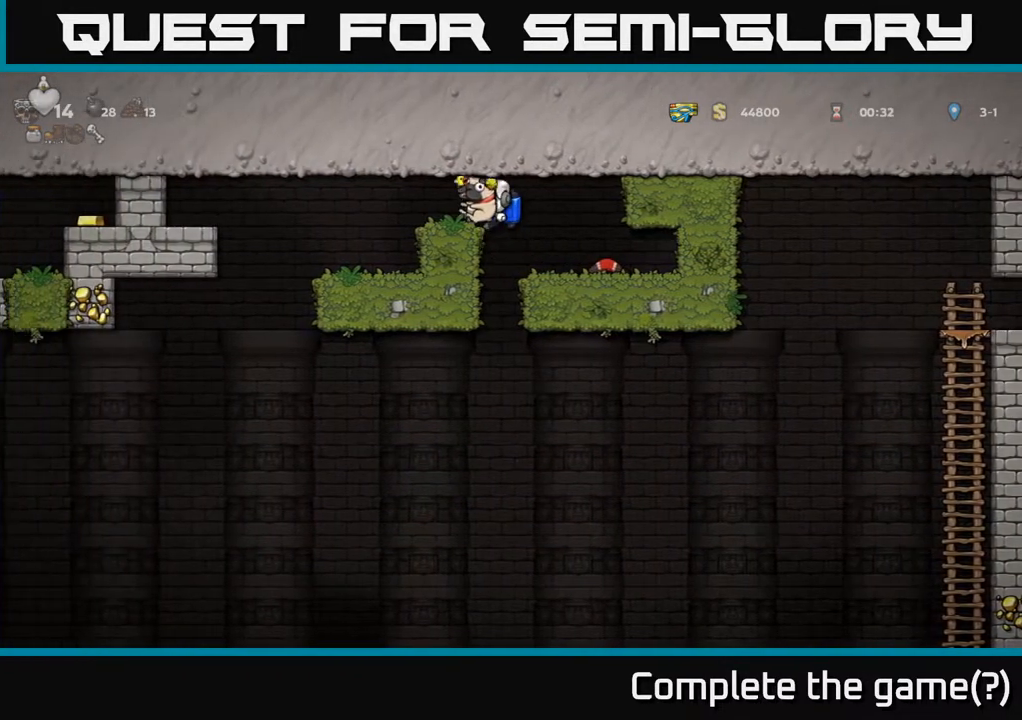
{"buttons": [], "left_stick": "center", "right_stick": "center", "events": [[17, "A", "up"], [233, "DPAD_LEFT", "up"]]}
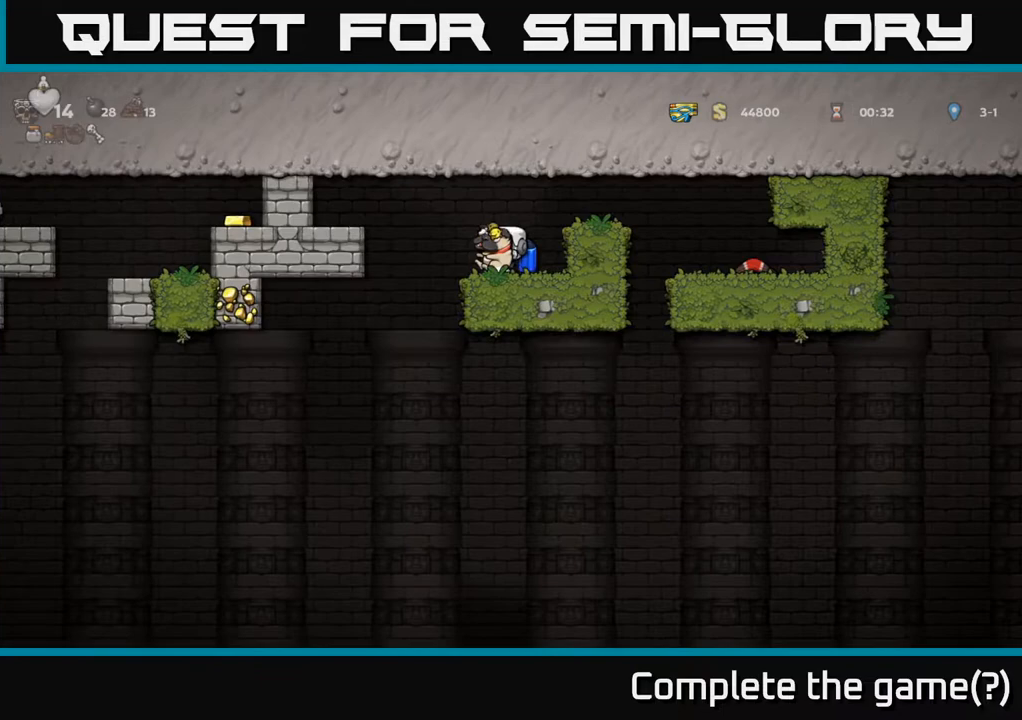
{"buttons": ["DPAD_LEFT"], "left_stick": "center", "right_stick": "center", "events": [[500, "DPAD_LEFT", "down"]]}
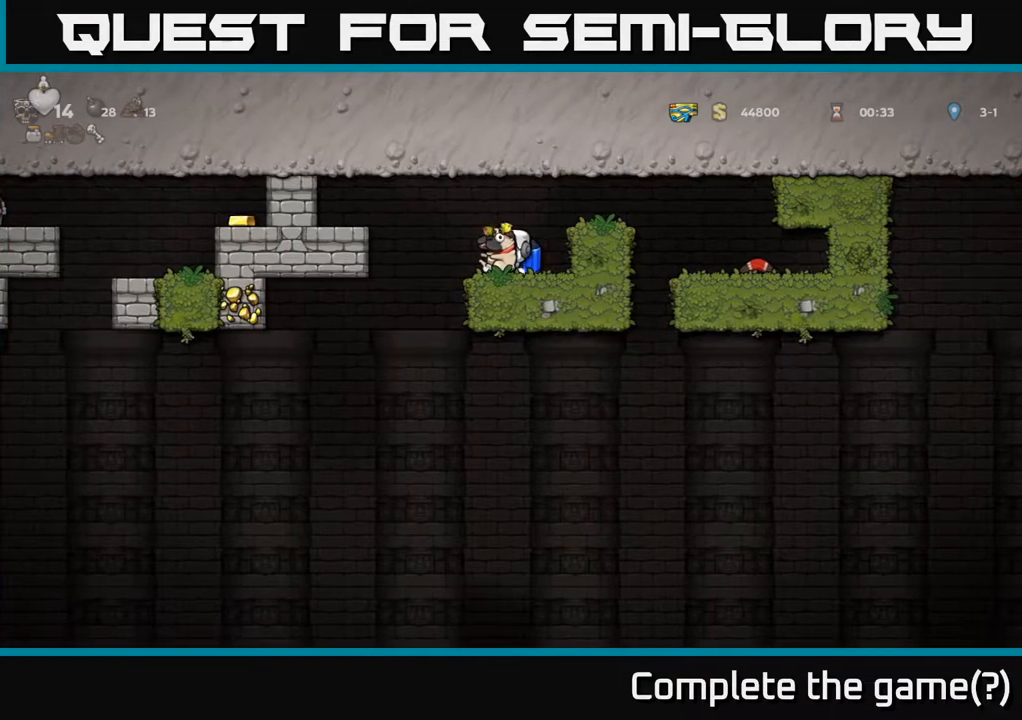
{"buttons": [], "left_stick": "center", "right_stick": "center", "events": [[50, "A", "down"], [200, "A", "up"], [267, "A", "down"], [417, "A", "up"], [500, "DPAD_LEFT", "up"]]}
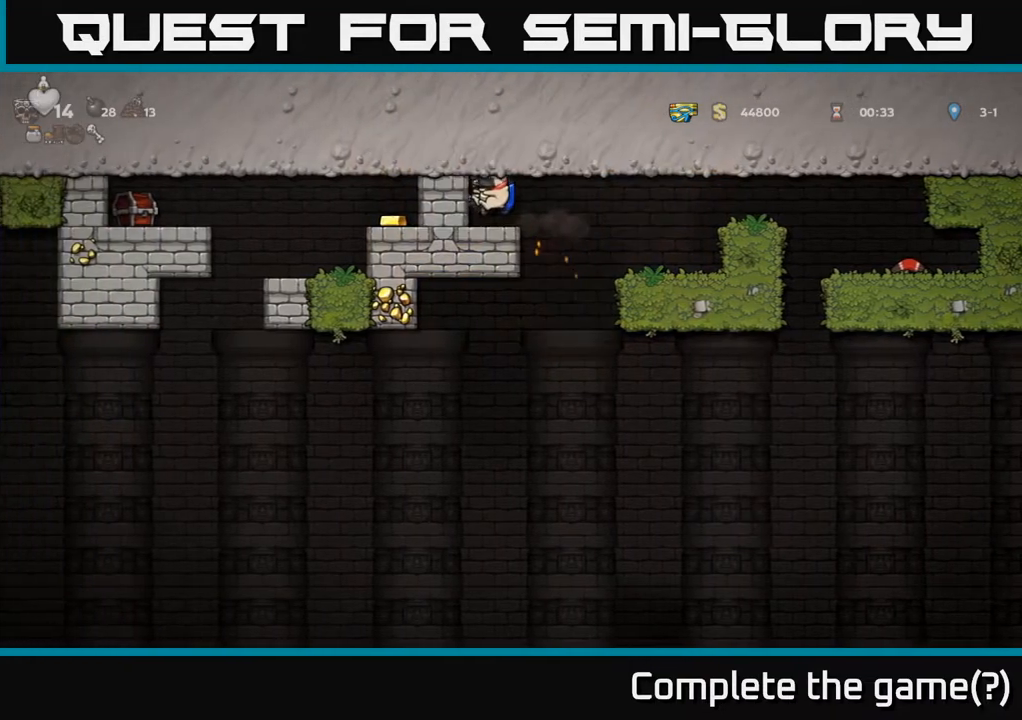
{"buttons": [], "left_stick": "center", "right_stick": "center", "events": []}
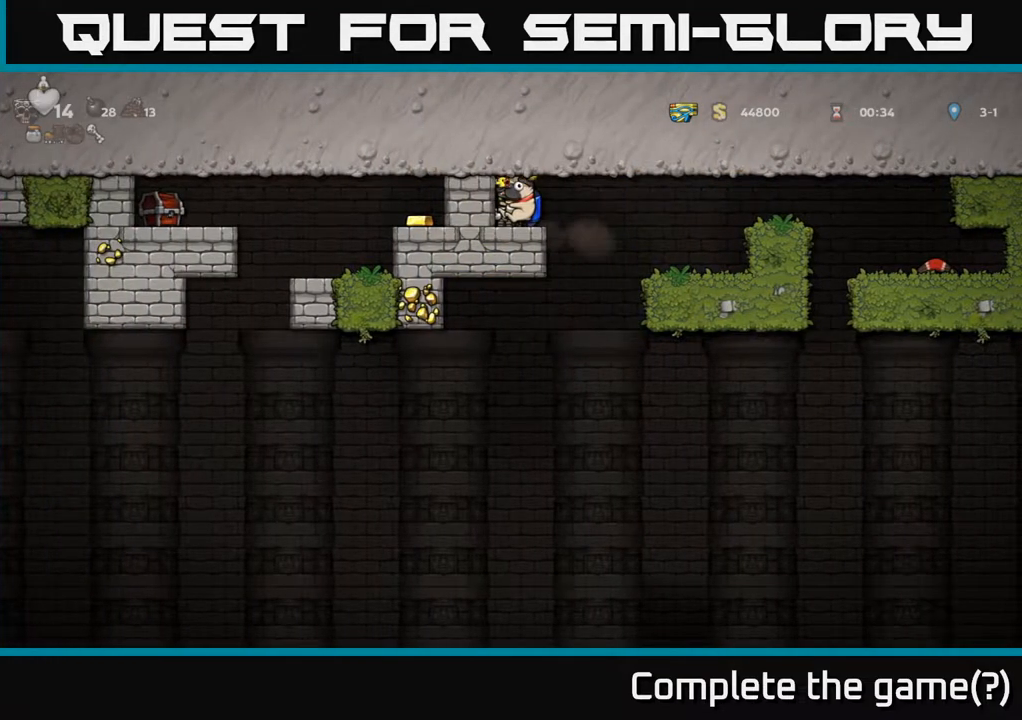
{"buttons": [], "left_stick": "center", "right_stick": "center", "events": []}
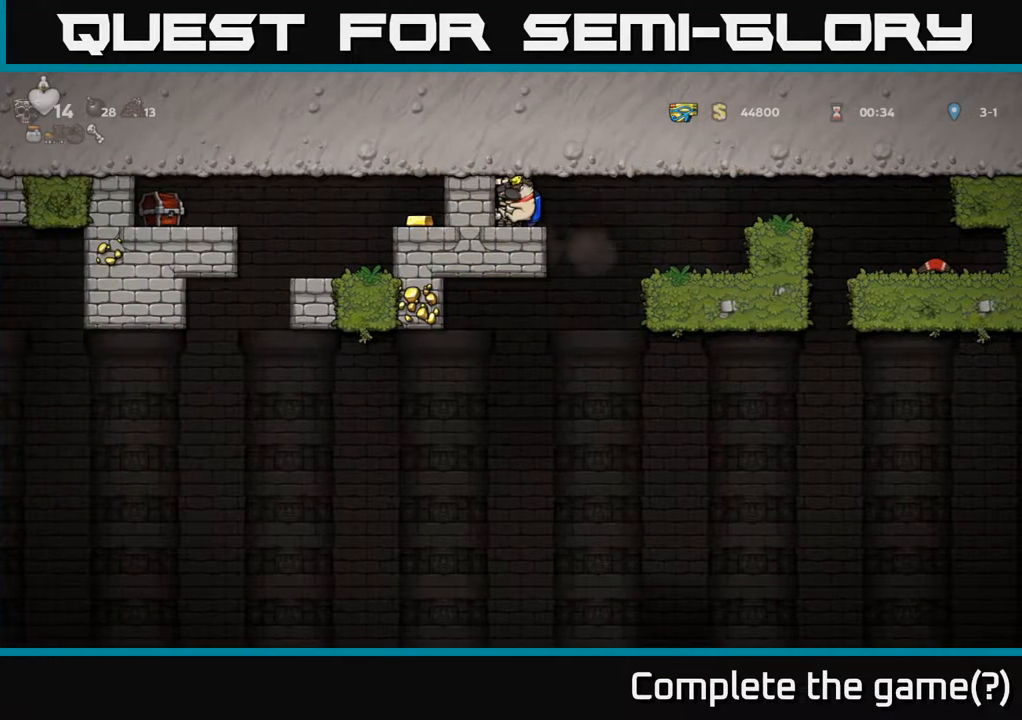
{"buttons": ["DPAD_RIGHT"], "left_stick": "center", "right_stick": "center", "events": [[133, "DPAD_RIGHT", "down"], [200, "A", "down"], [350, "A", "up"]]}
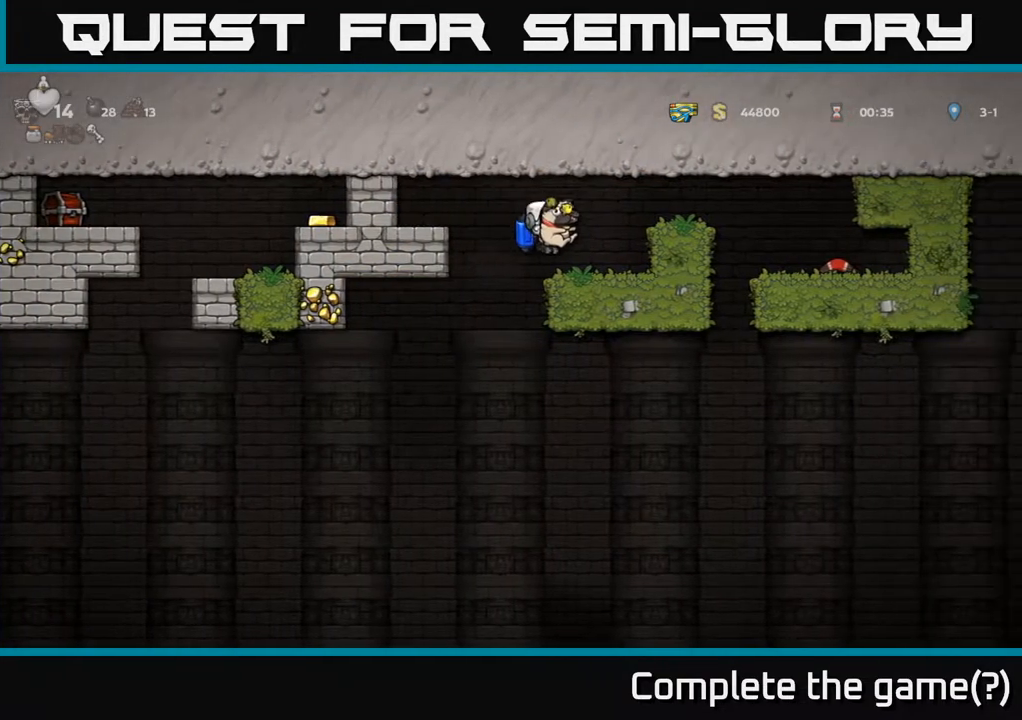
{"buttons": ["DPAD_LEFT"], "left_stick": "center", "right_stick": "center", "events": [[50, "DPAD_RIGHT", "up"], [467, "DPAD_LEFT", "down"]]}
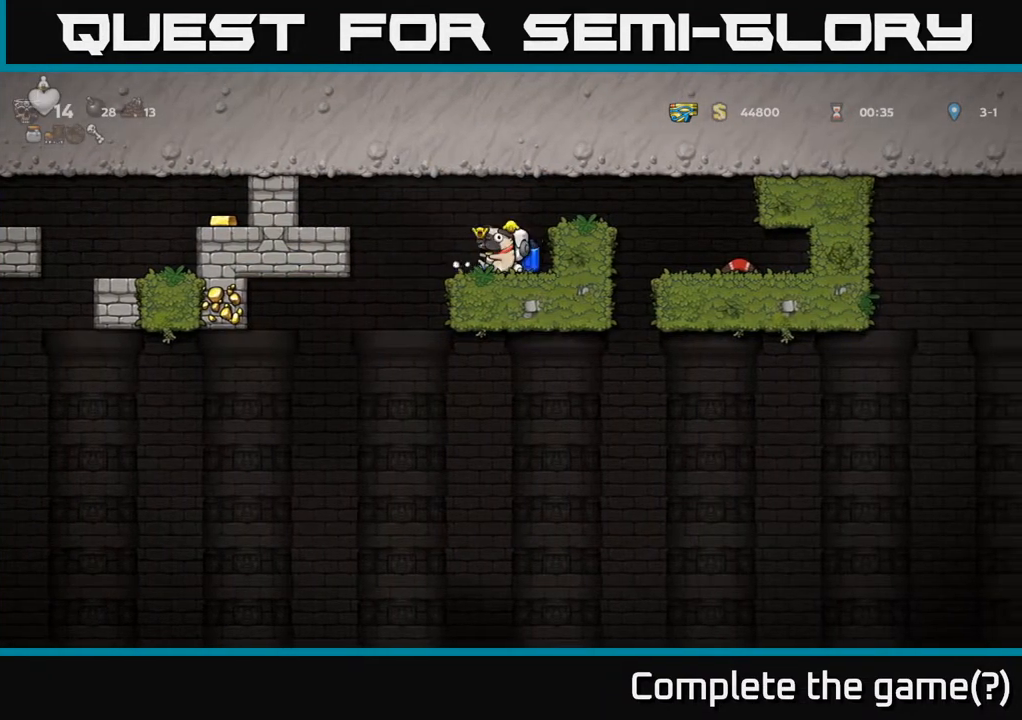
{"buttons": [], "left_stick": "center", "right_stick": "center", "events": [[233, "DPAD_LEFT", "up"]]}
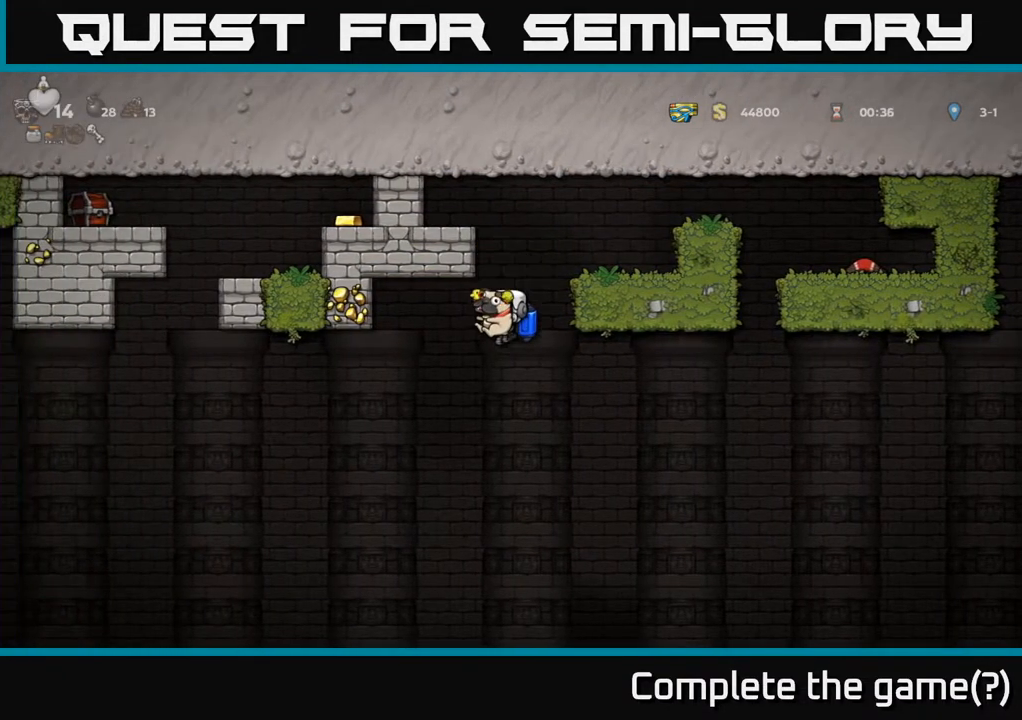
{"buttons": ["DPAD_LEFT"], "left_stick": "center", "right_stick": "center", "events": [[150, "A", "down"], [167, "DPAD_LEFT", "down"], [250, "A", "up"]]}
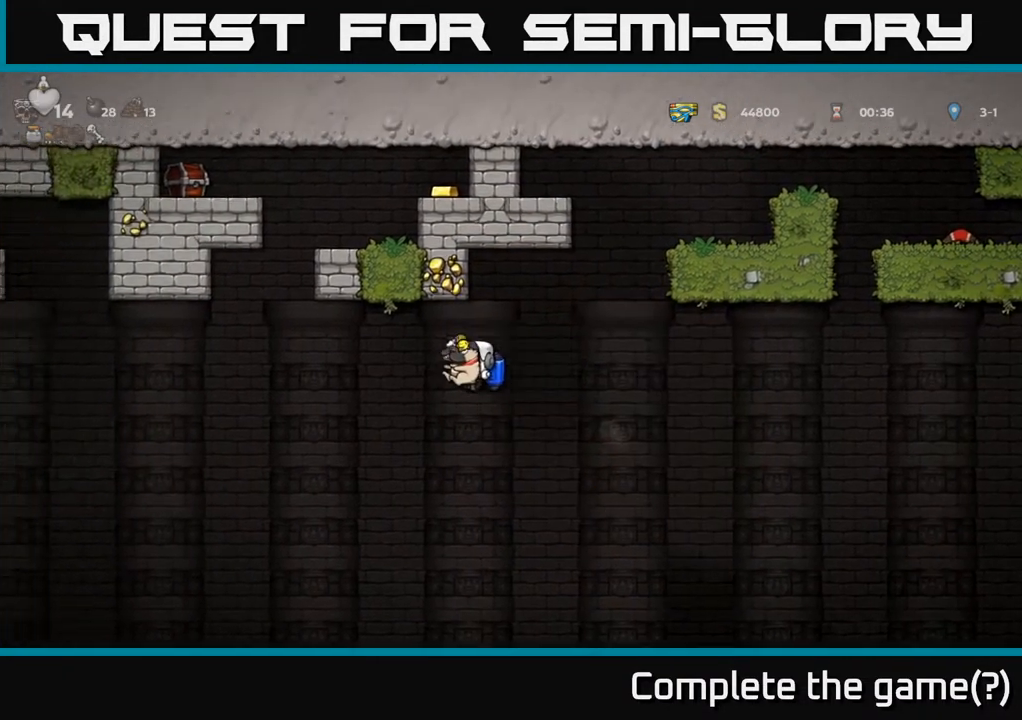
{"buttons": ["A", "DPAD_RIGHT"], "left_stick": "center", "right_stick": "center", "events": [[17, "A", "down"], [117, "A", "up"], [233, "A", "down"], [300, "A", "up"], [367, "DPAD_LEFT", "up"], [383, "A", "down"], [433, "DPAD_RIGHT", "down"]]}
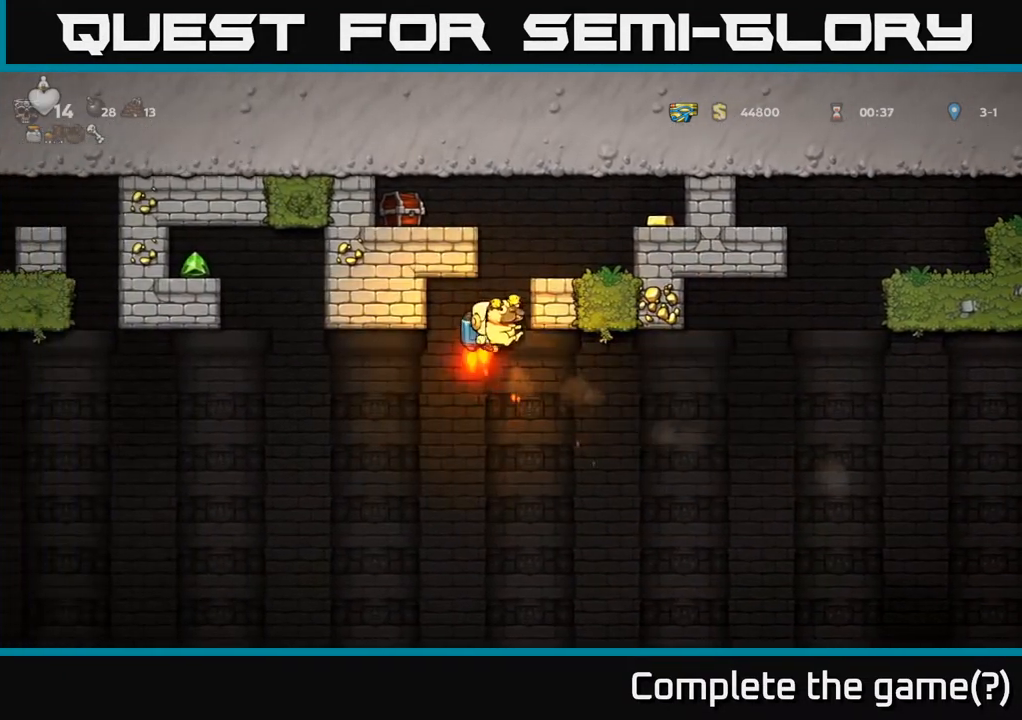
{"buttons": [], "left_stick": "center", "right_stick": "center", "events": [[217, "A", "up"], [350, "DPAD_RIGHT", "up"]]}
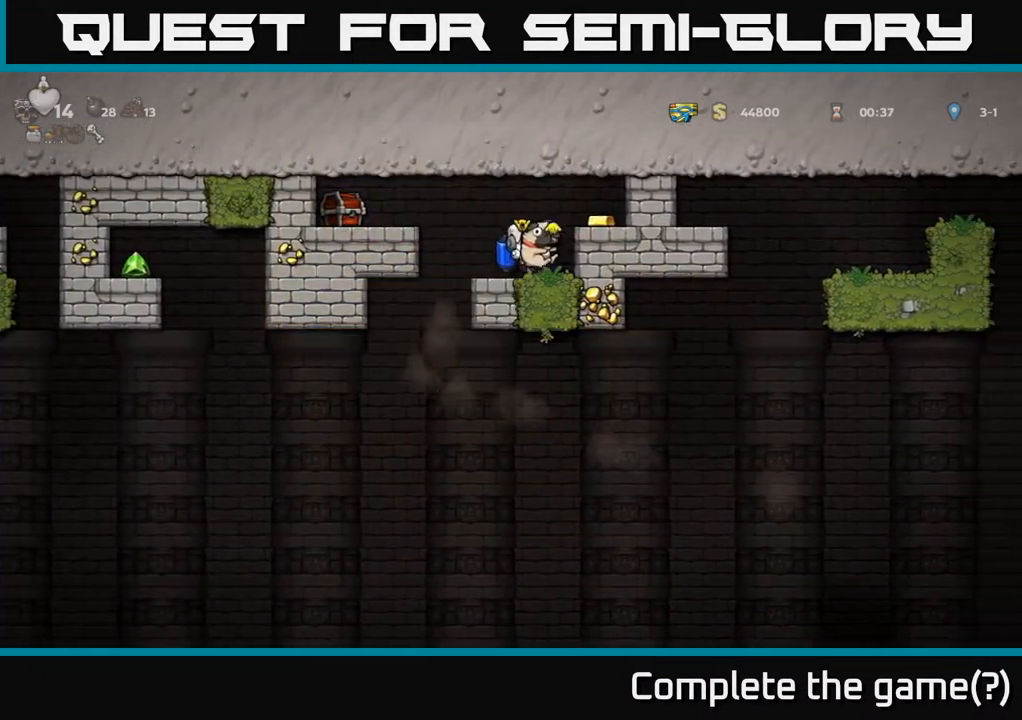
{"buttons": [], "left_stick": "center", "right_stick": "center", "events": [[50, "DPAD_LEFT", "down"], [133, "A", "down"], [267, "A", "up"], [333, "X", "down"], [350, "DPAD_LEFT", "up"], [433, "X", "up"]]}
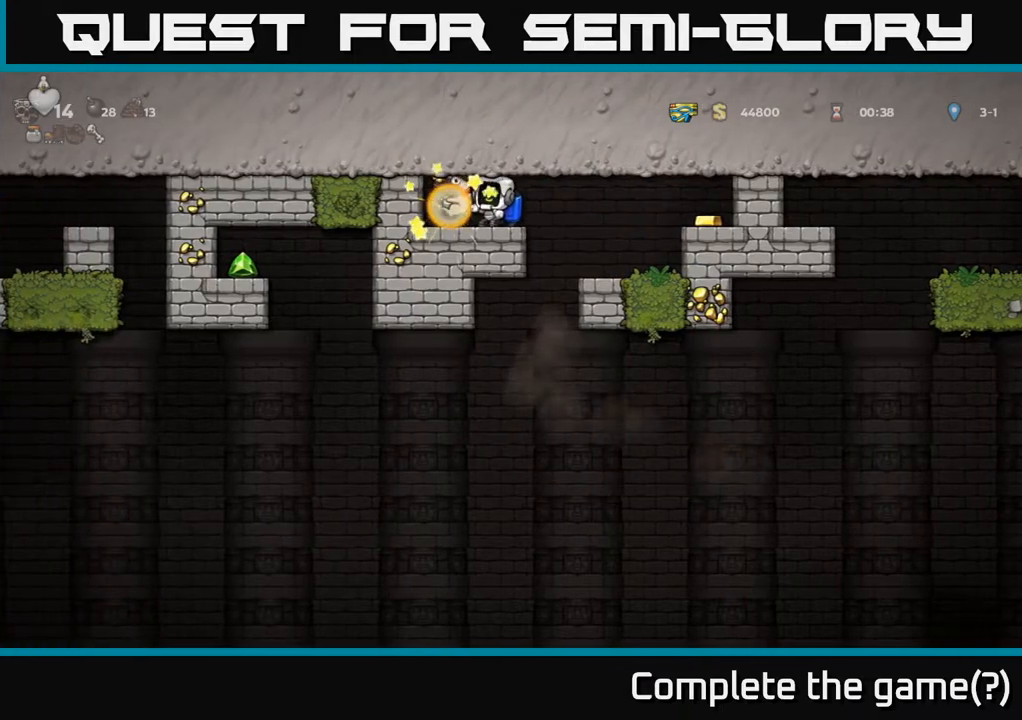
{"buttons": [], "left_stick": "center", "right_stick": "center", "events": [[250, "DPAD_LEFT", "down"], [400, "DPAD_LEFT", "up"]]}
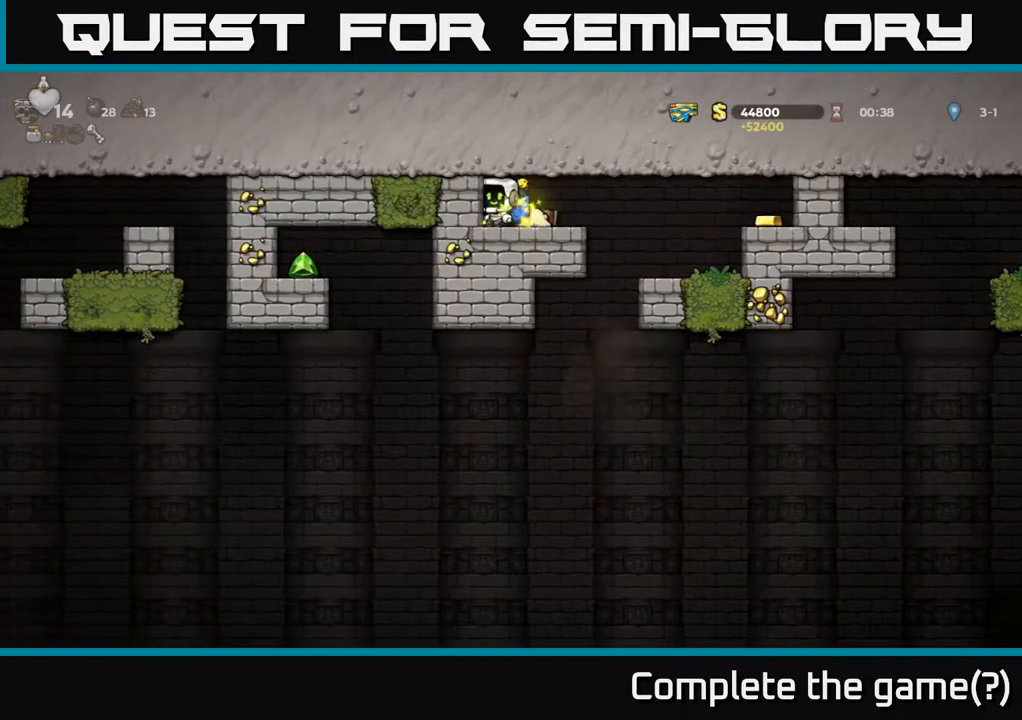
{"buttons": ["DPAD_RIGHT"], "left_stick": "center", "right_stick": "center", "events": [[17, "DPAD_RIGHT", "down"], [100, "DPAD_DOWN", "down"], [117, "DPAD_RIGHT", "up"], [167, "X", "down"], [267, "DPAD_DOWN", "up"], [283, "X", "up"], [300, "DPAD_RIGHT", "down"]]}
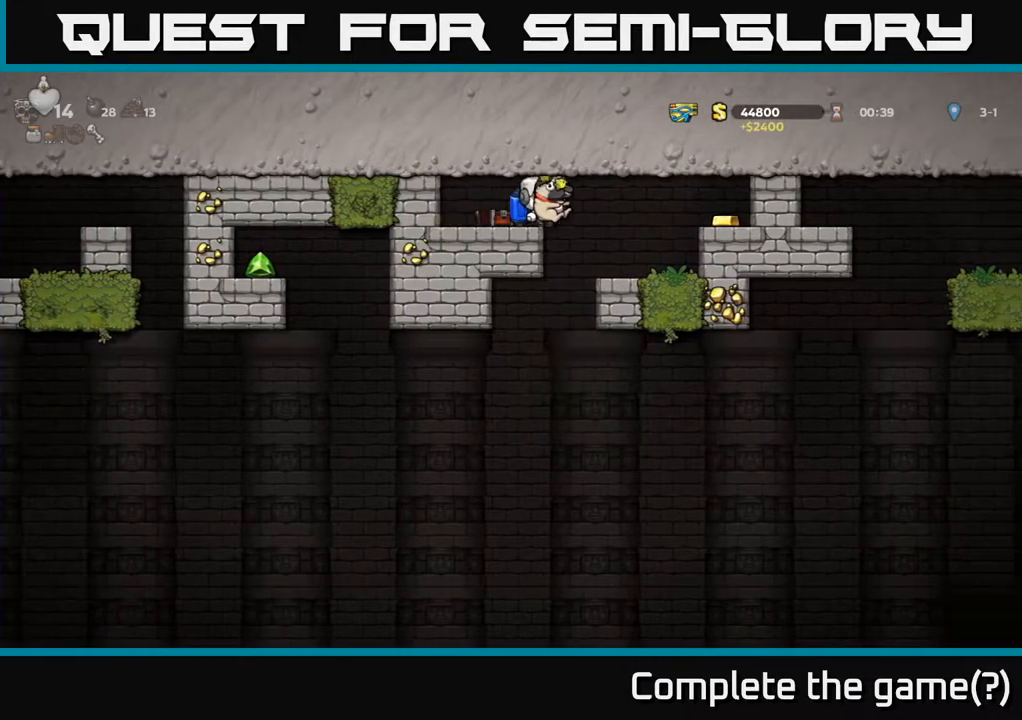
{"buttons": ["DPAD_LEFT"], "left_stick": "center", "right_stick": "center", "events": [[50, "A", "down"], [150, "A", "up"], [183, "A", "down"], [317, "A", "up"], [450, "DPAD_RIGHT", "up"], [500, "DPAD_LEFT", "down"]]}